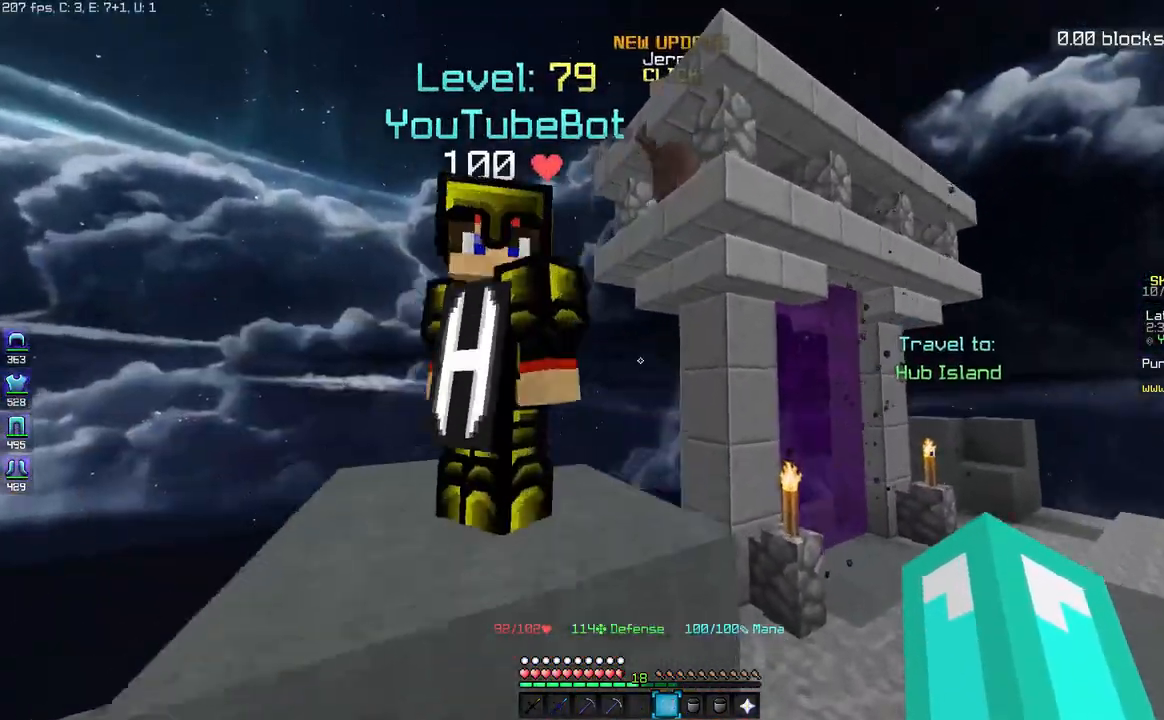
Gameplay with keyboard and mouse; each line is a JSON object with the keys and mouse buttons held at the frame after it. "events" lists presses ("down") and releases ("up") of "a", "d", "s", "space", "w", "mouse_left" and "mouse_right" between this image and that frame as [ms after this image, input, new state], when the widget could be followed in between. "mouse_left", "mouse_right" = the "left", "right" buttons of the "mouse" list. No other keys are recorded. Fast repeated clicks can show as one long hold. Mouse movement is not recorded.
{"keys": ["a", "space", "w"], "mouse": [], "events": [[33, "a", "down"], [300, "a", "up"], [467, "a", "down"]]}
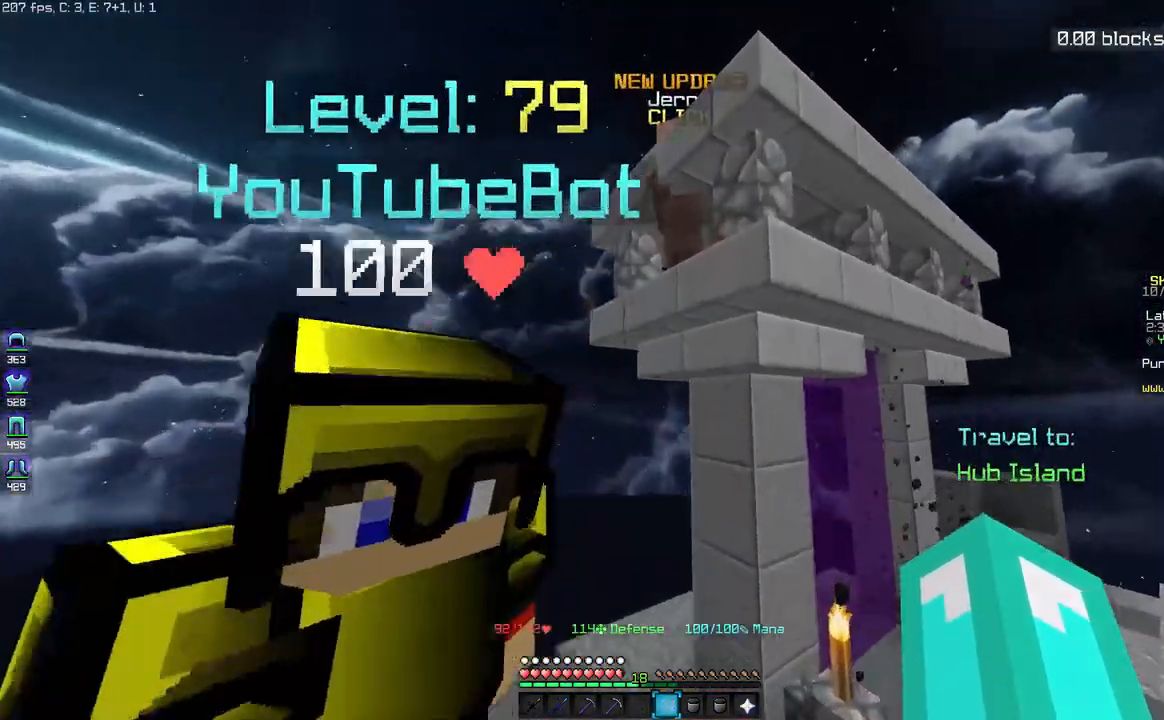
{"keys": ["a"], "mouse": [], "events": [[333, "space", "up"], [483, "w", "up"]]}
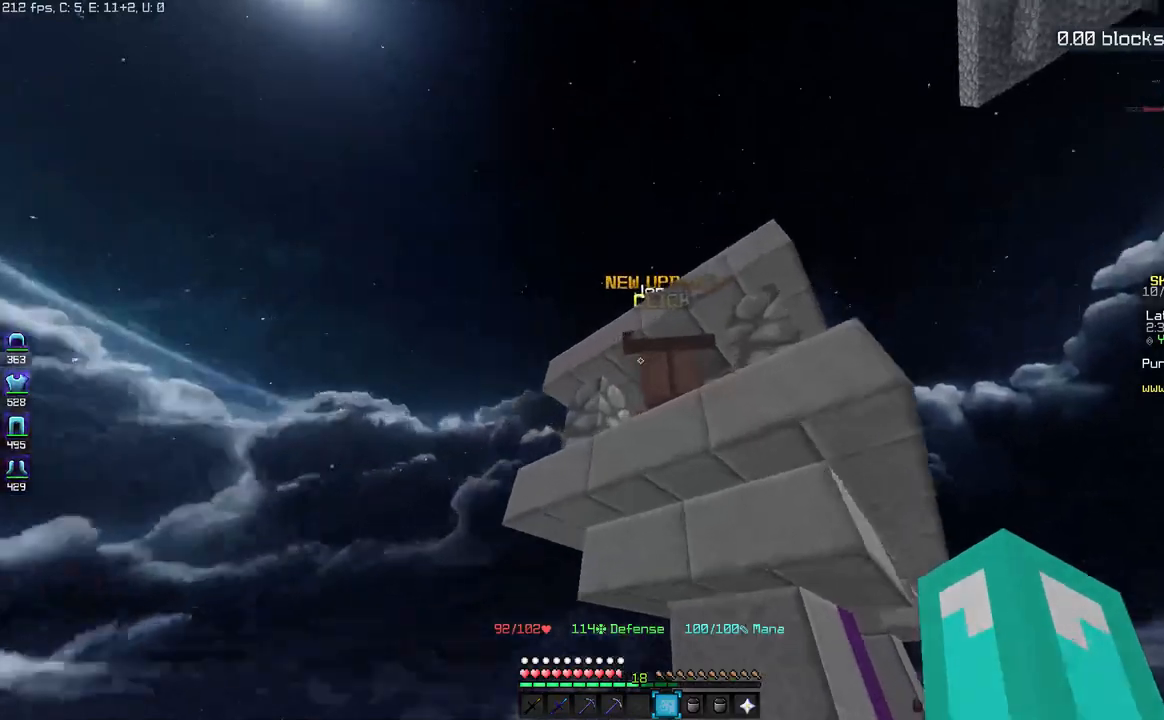
{"keys": [], "mouse": [], "events": [[83, "a", "up"], [83, "mouse_right", "down"], [133, "mouse_right", "up"]]}
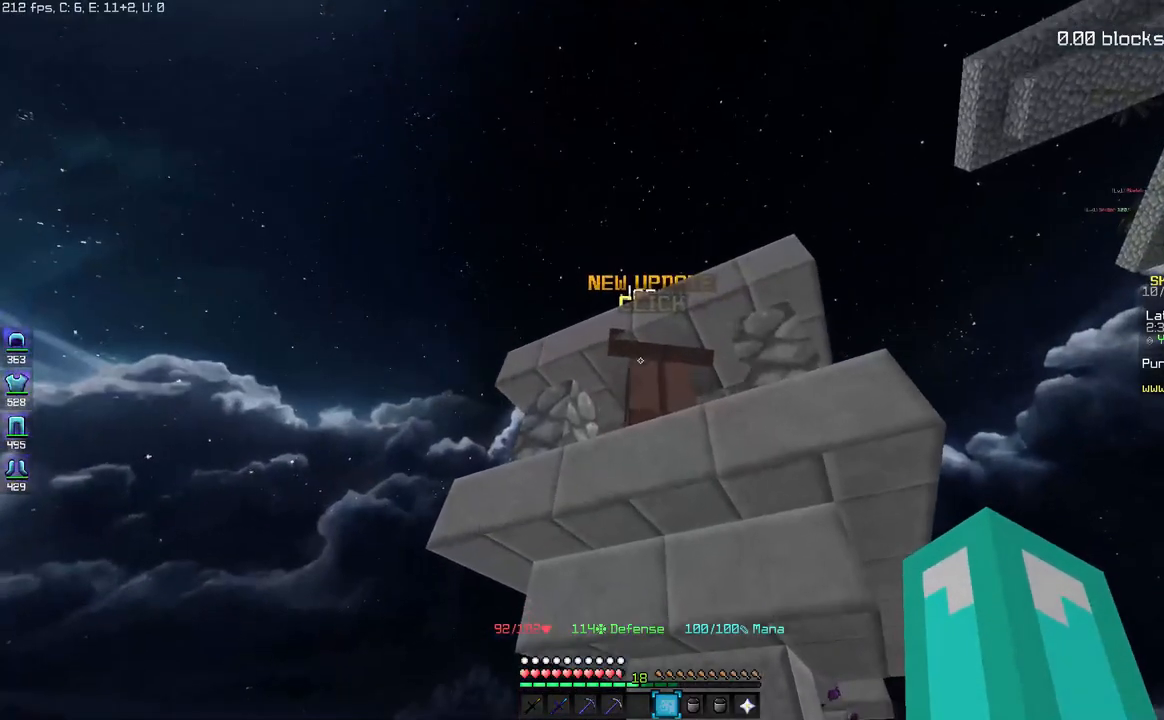
{"keys": ["space"], "mouse": [], "events": [[83, "w", "down"], [233, "w", "up"], [417, "space", "down"]]}
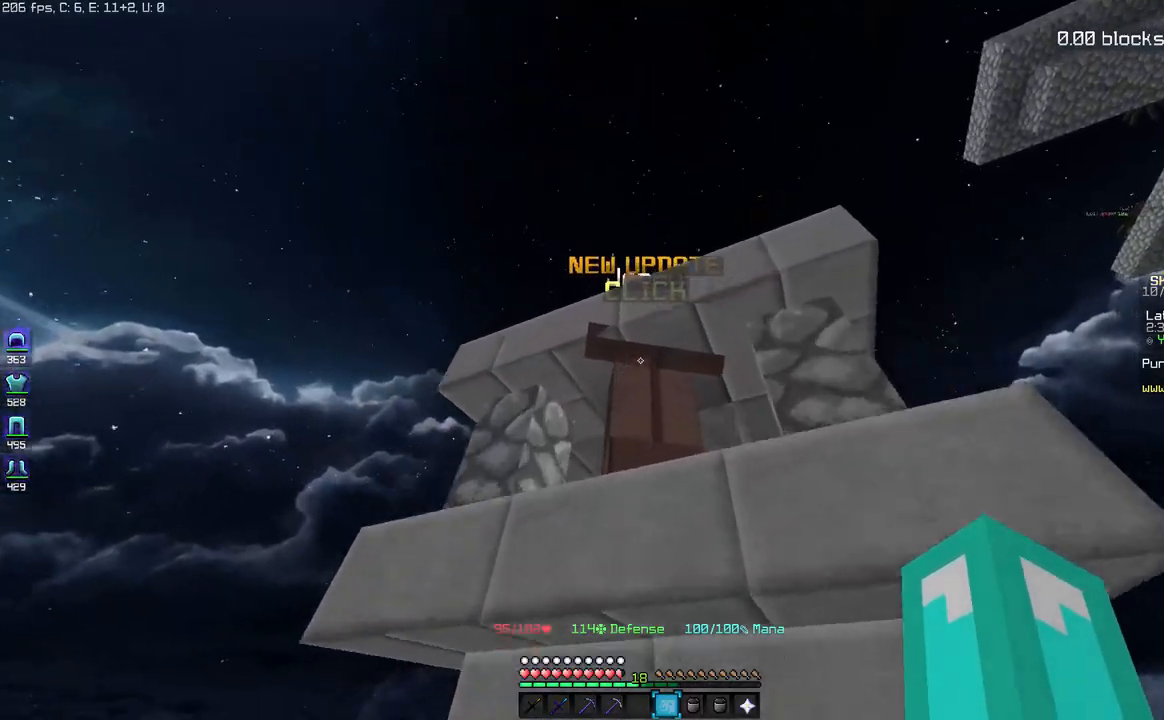
{"keys": [], "mouse": [], "events": [[67, "space", "up"], [83, "mouse_right", "down"], [167, "mouse_right", "up"]]}
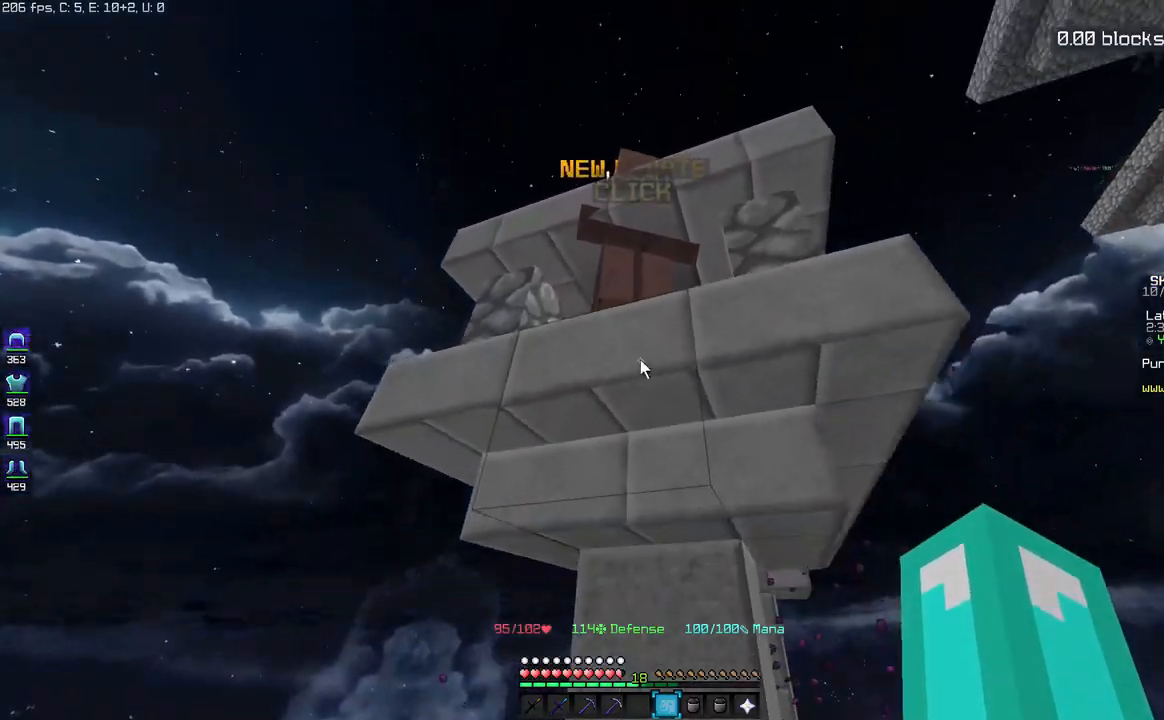
{"keys": [], "mouse": [], "events": []}
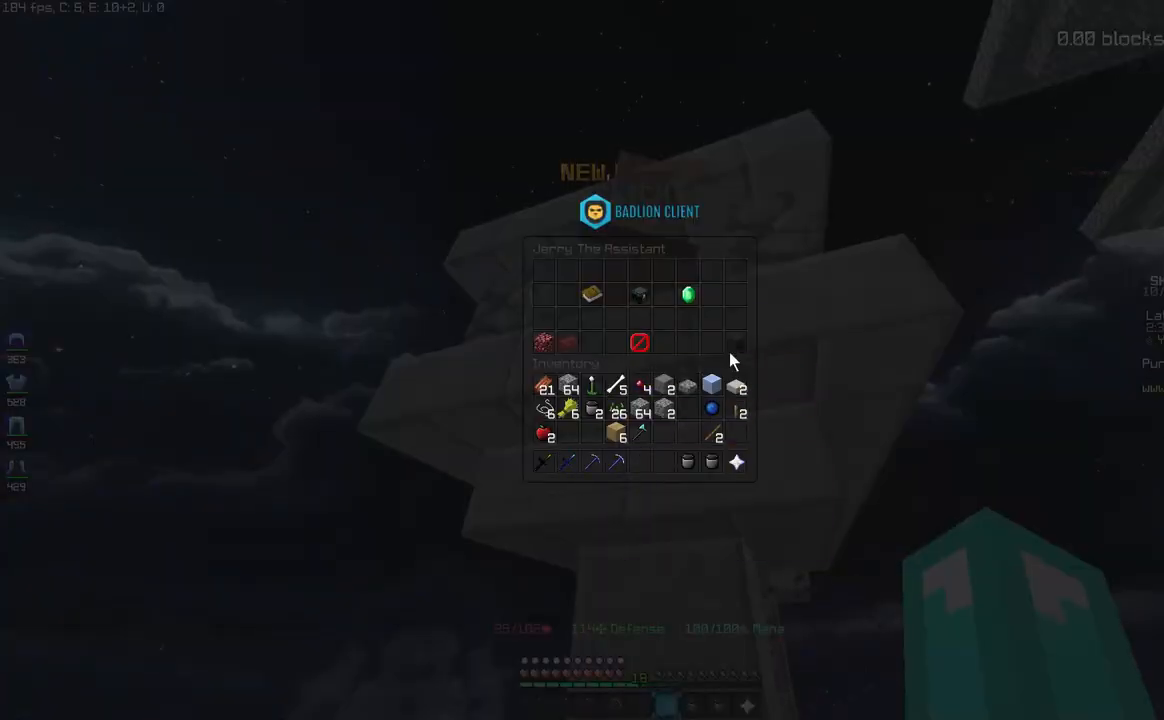
{"keys": [], "mouse": [], "events": []}
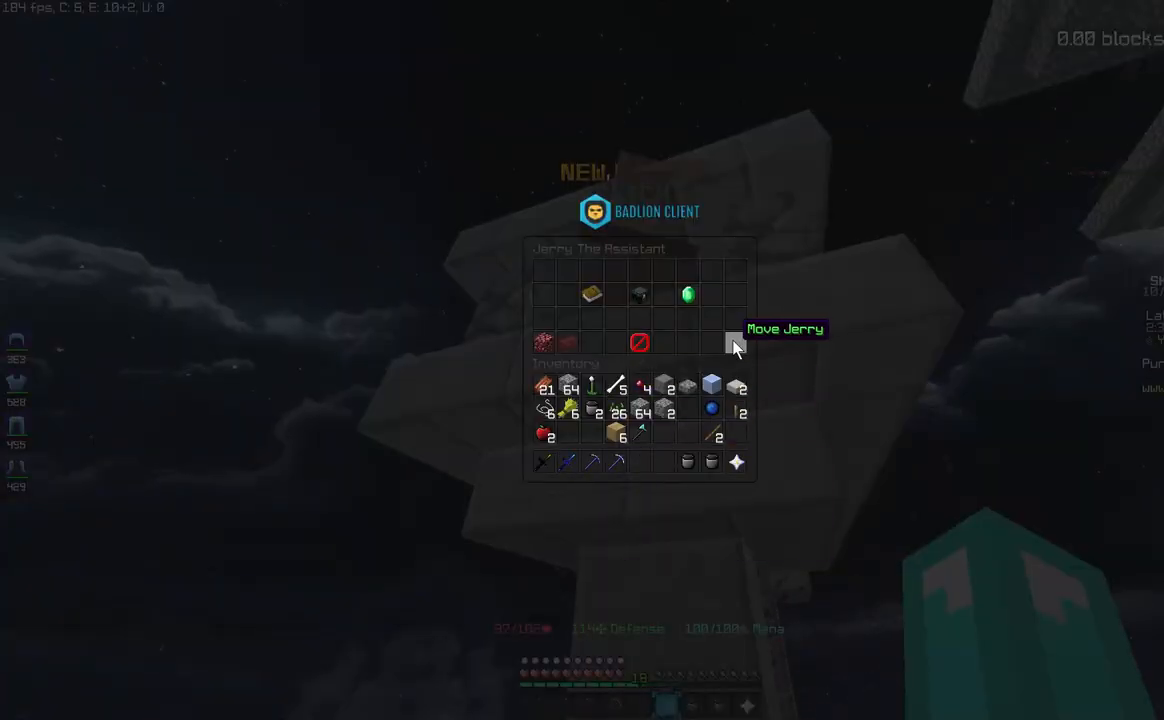
{"keys": [], "mouse": [], "events": []}
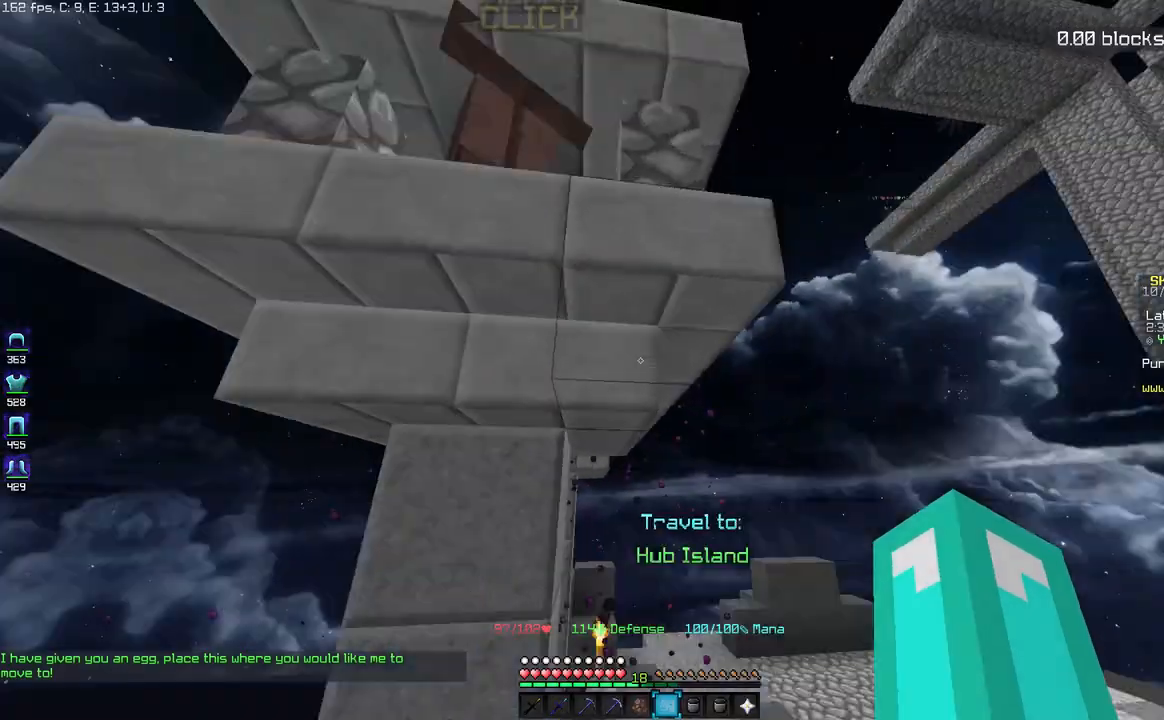
{"keys": ["a", "space", "w"], "mouse": [], "events": [[133, "w", "down"], [233, "space", "down"], [483, "a", "down"]]}
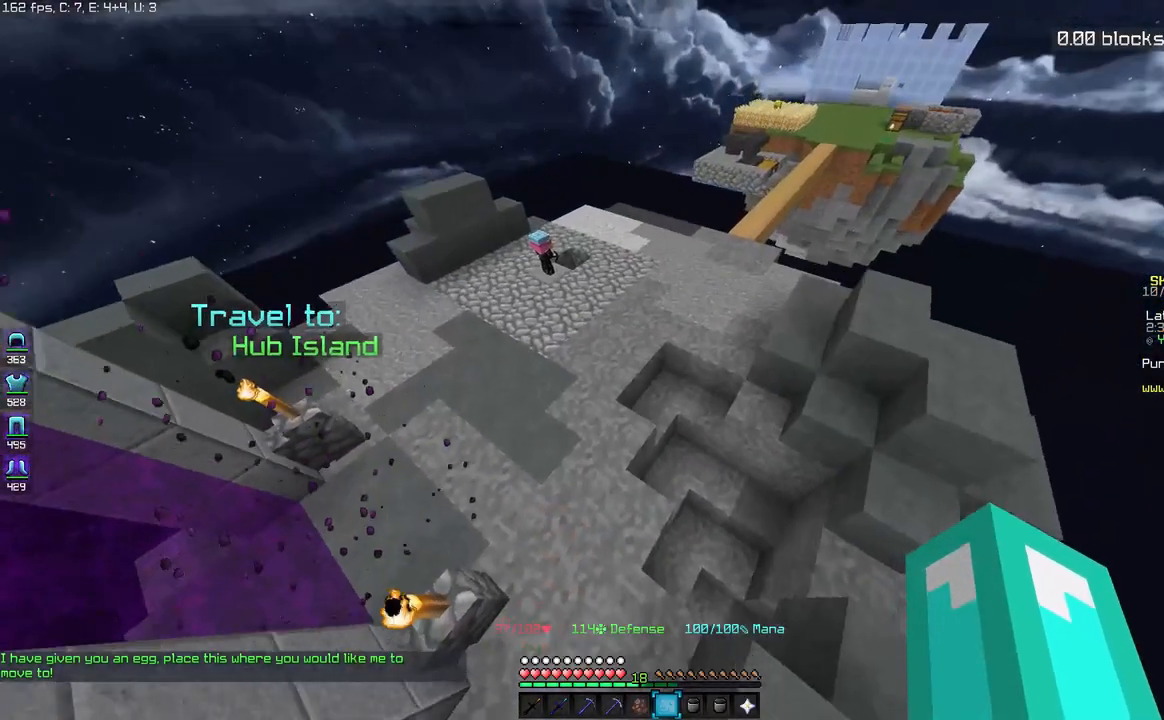
{"keys": ["space", "w"], "mouse": [], "events": [[300, "a", "up"]]}
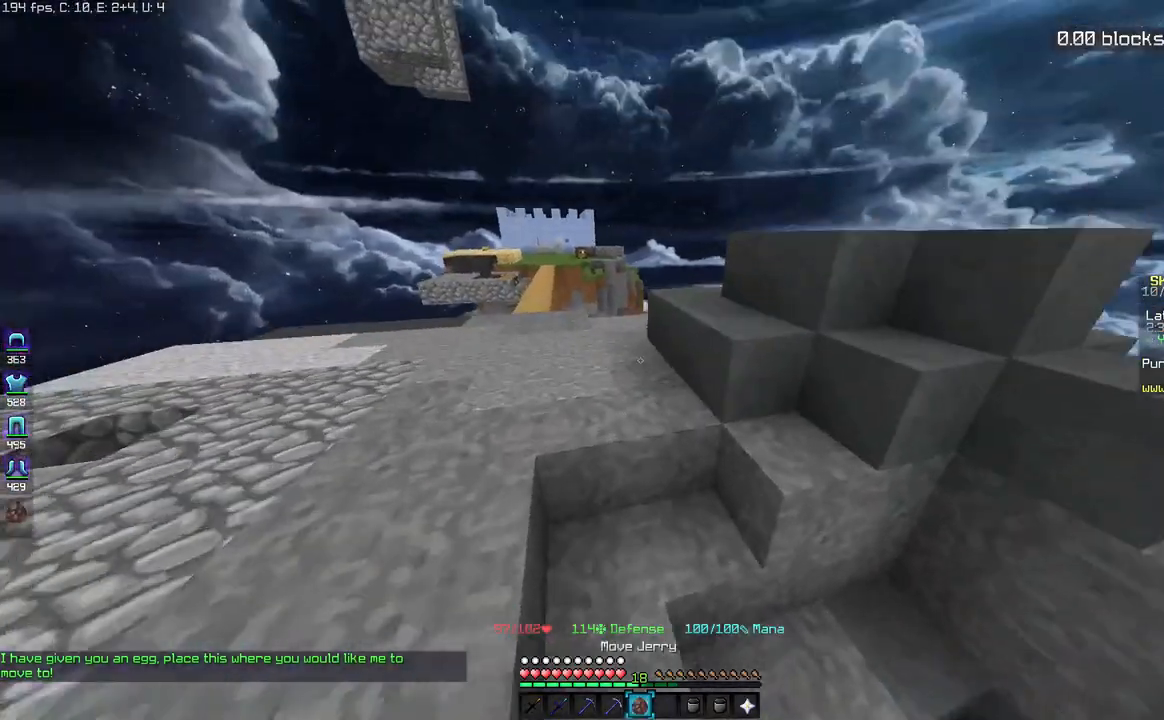
{"keys": ["a", "space", "w"], "mouse": [], "events": [[67, "a", "down"]]}
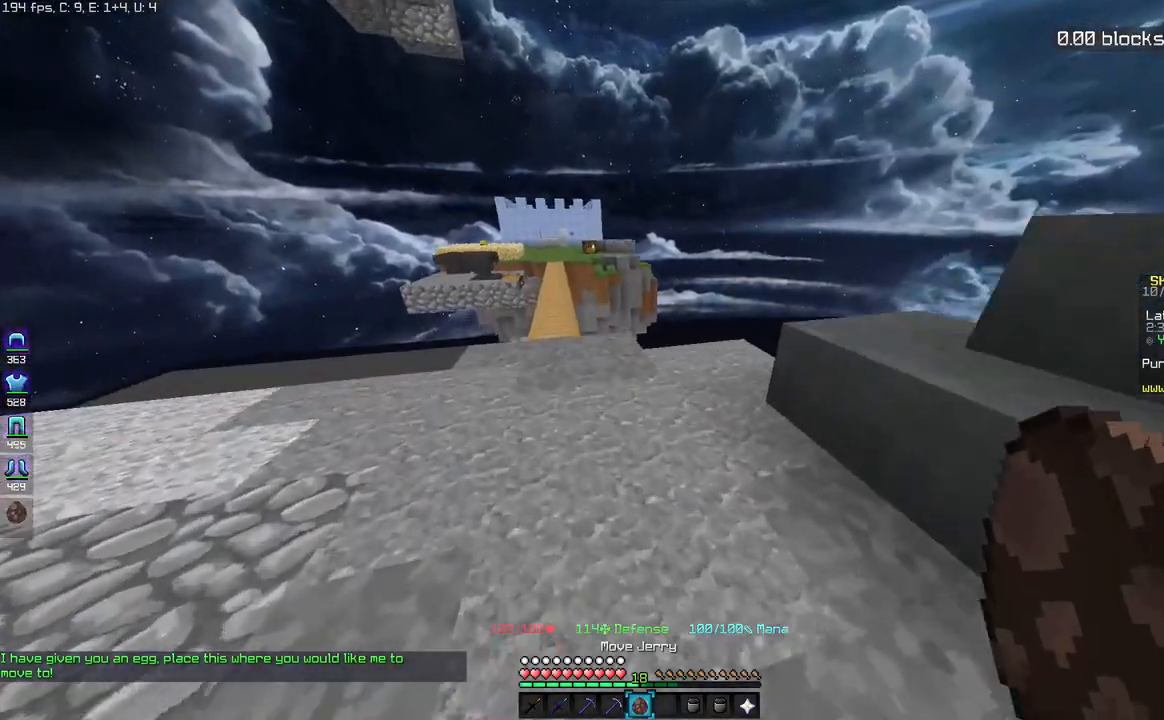
{"keys": ["a", "space", "w"], "mouse": [], "events": [[200, "a", "up"], [367, "a", "down"]]}
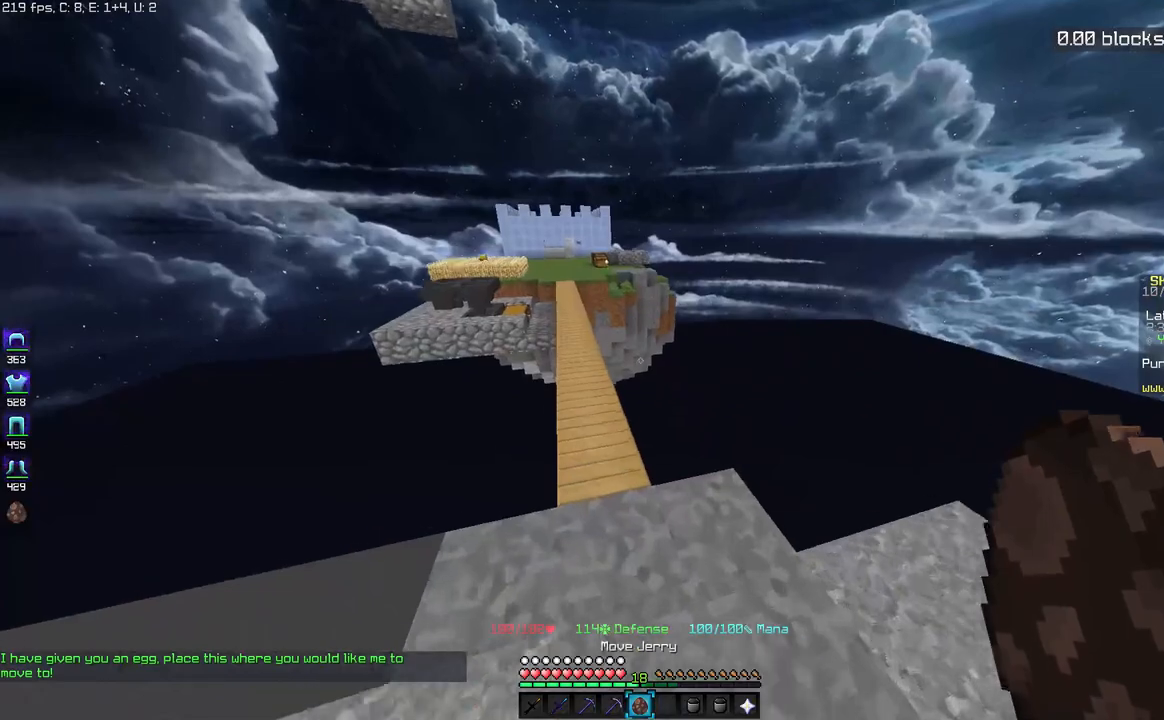
{"keys": ["space", "w"], "mouse": [], "events": [[50, "a", "up"], [367, "a", "down"], [500, "a", "up"]]}
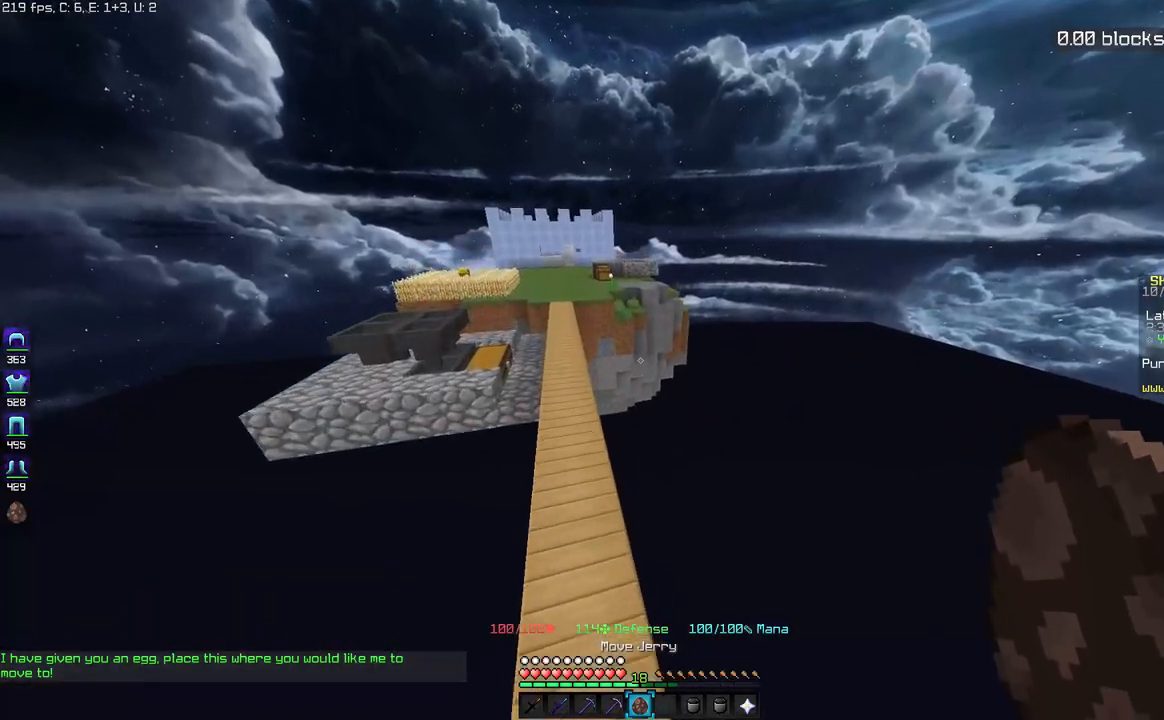
{"keys": ["space", "w"], "mouse": [], "events": [[133, "a", "down"], [450, "a", "up"]]}
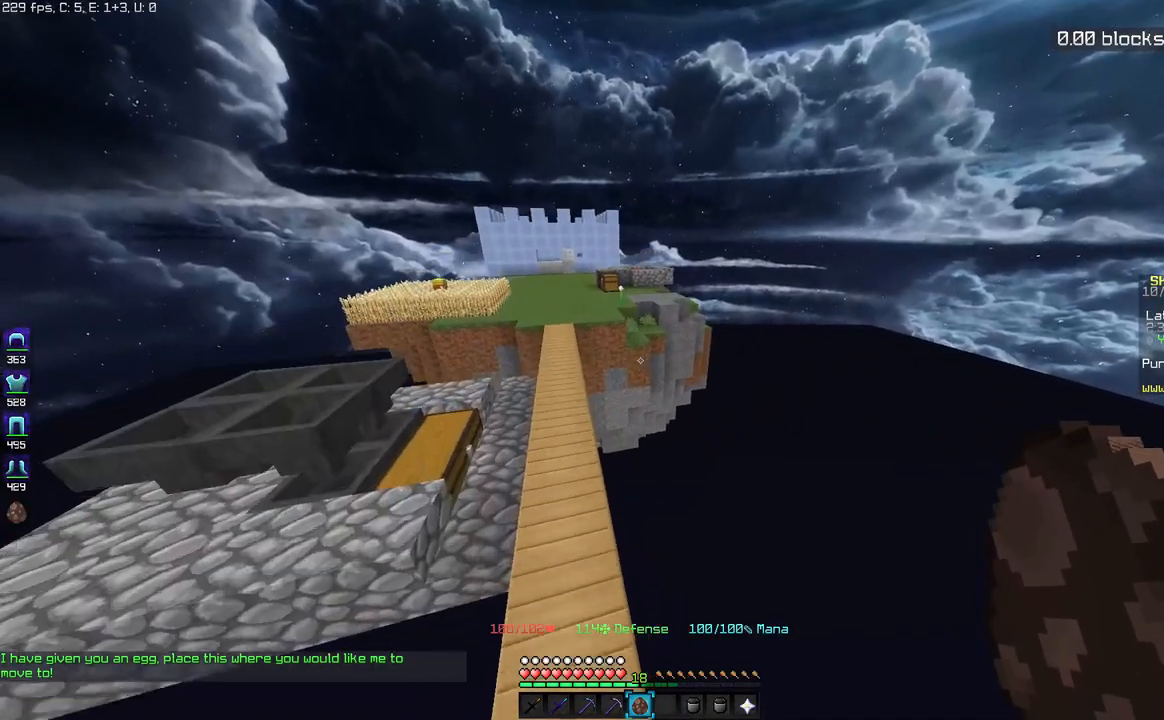
{"keys": ["a", "space", "w"], "mouse": [], "events": [[17, "a", "down"], [250, "a", "up"], [467, "a", "down"]]}
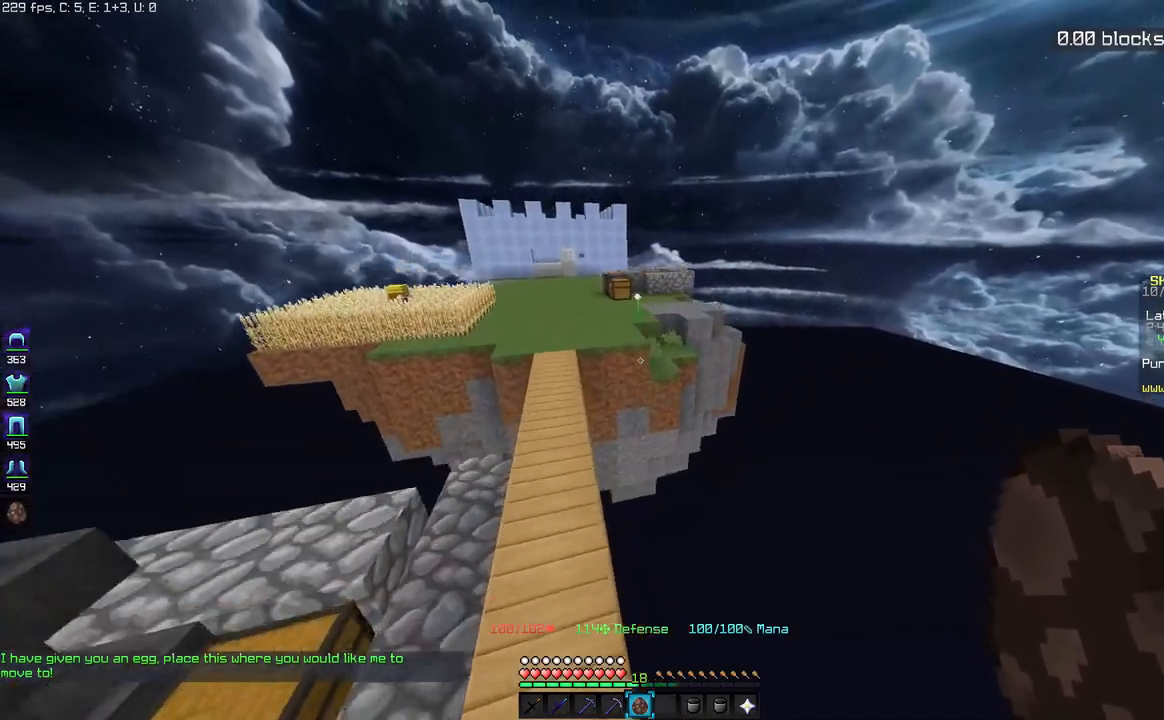
{"keys": ["a", "space", "w"], "mouse": [], "events": [[250, "a", "up"], [383, "a", "down"]]}
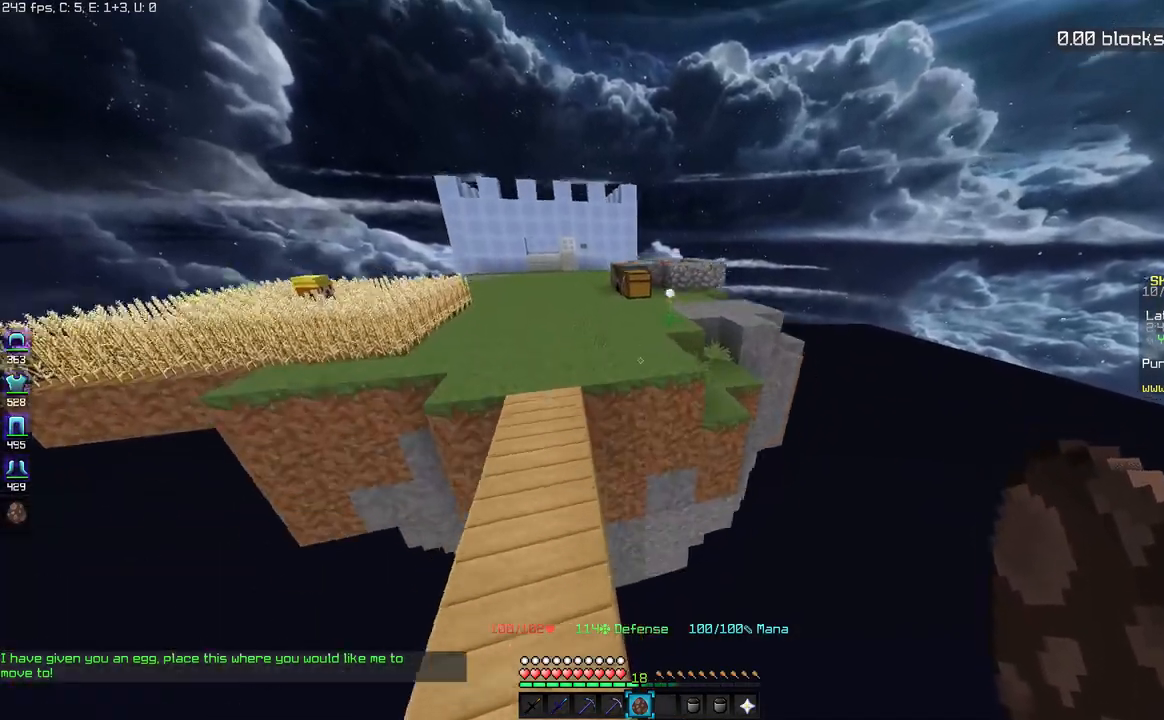
{"keys": ["a", "space", "w"], "mouse": [], "events": [[133, "a", "up"], [333, "a", "down"]]}
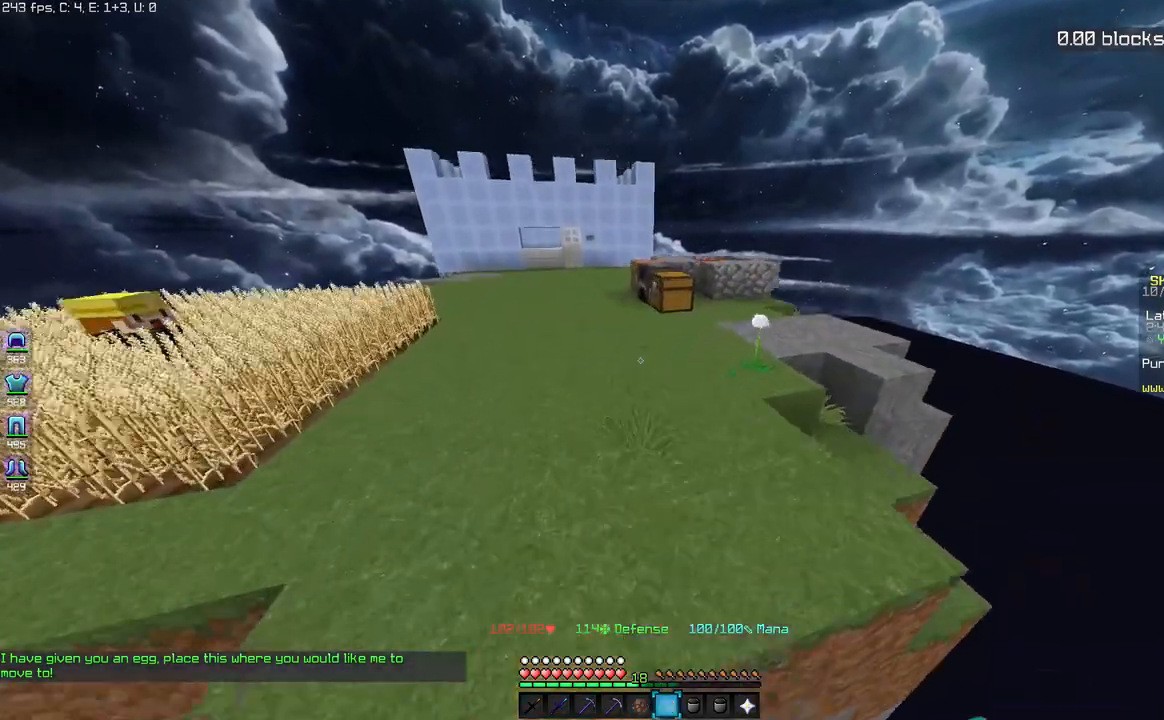
{"keys": ["a", "w"], "mouse": [], "events": [[150, "a", "up"], [383, "a", "down"], [483, "space", "up"]]}
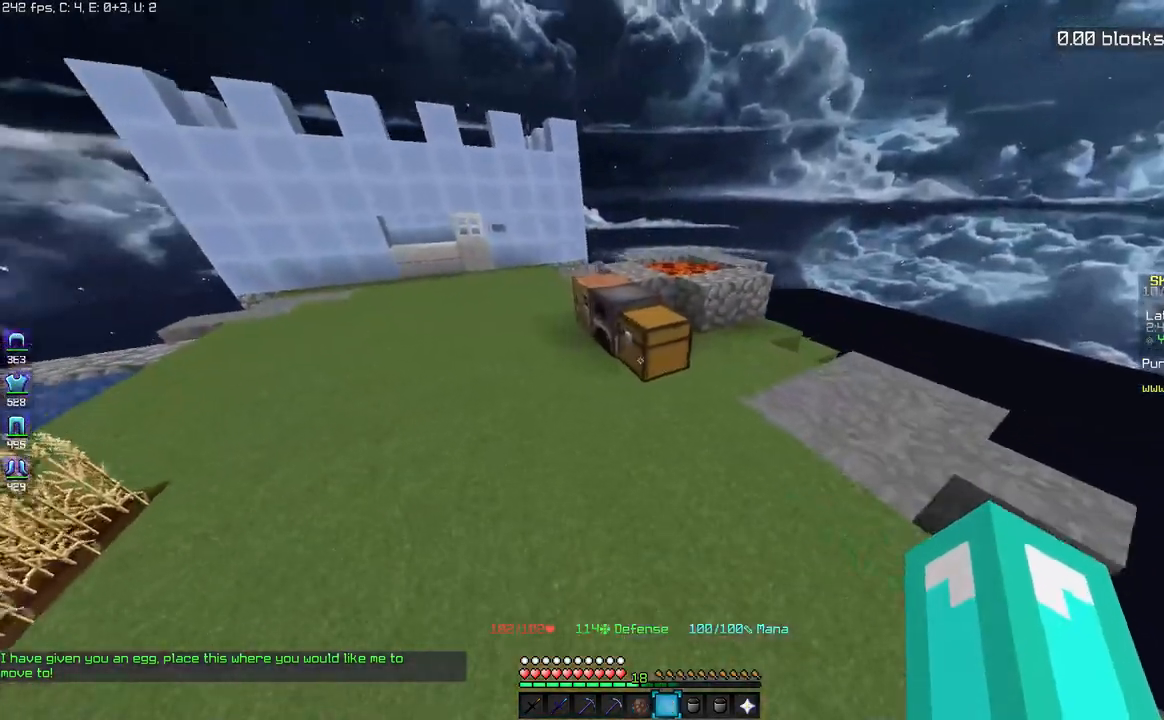
{"keys": ["space", "w"], "mouse": [], "events": [[267, "a", "up"], [467, "space", "down"]]}
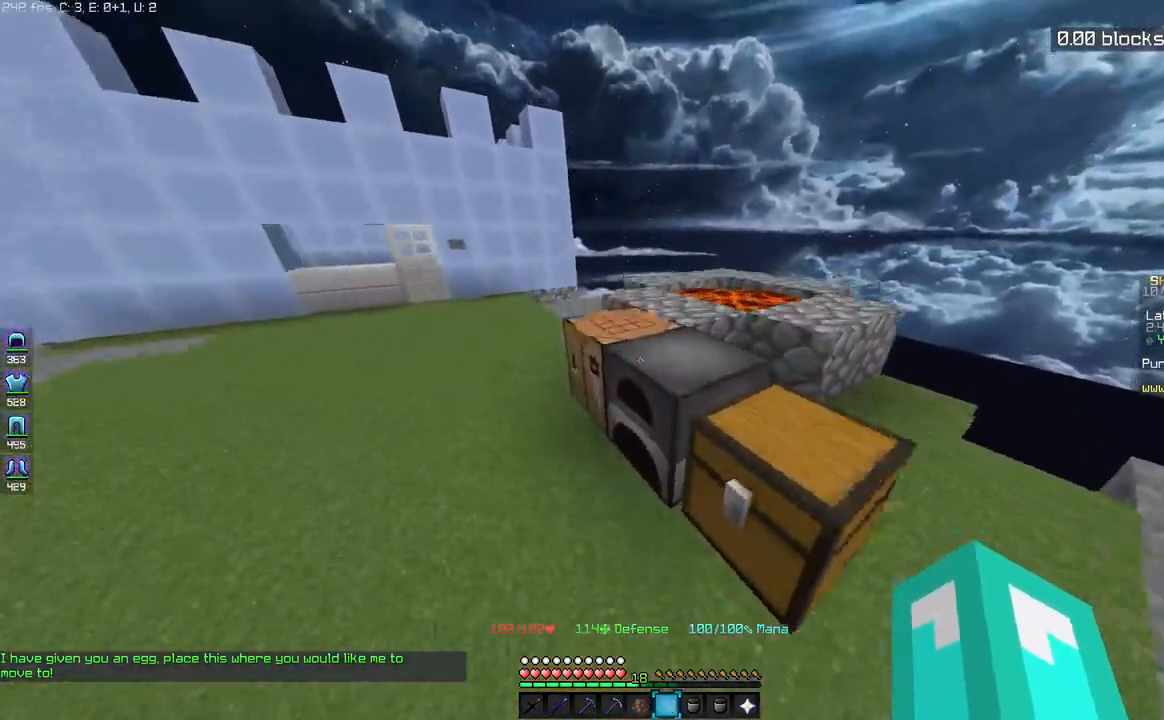
{"keys": [], "mouse": [], "events": [[17, "a", "down"], [183, "a", "up"], [250, "space", "up"], [317, "w", "up"]]}
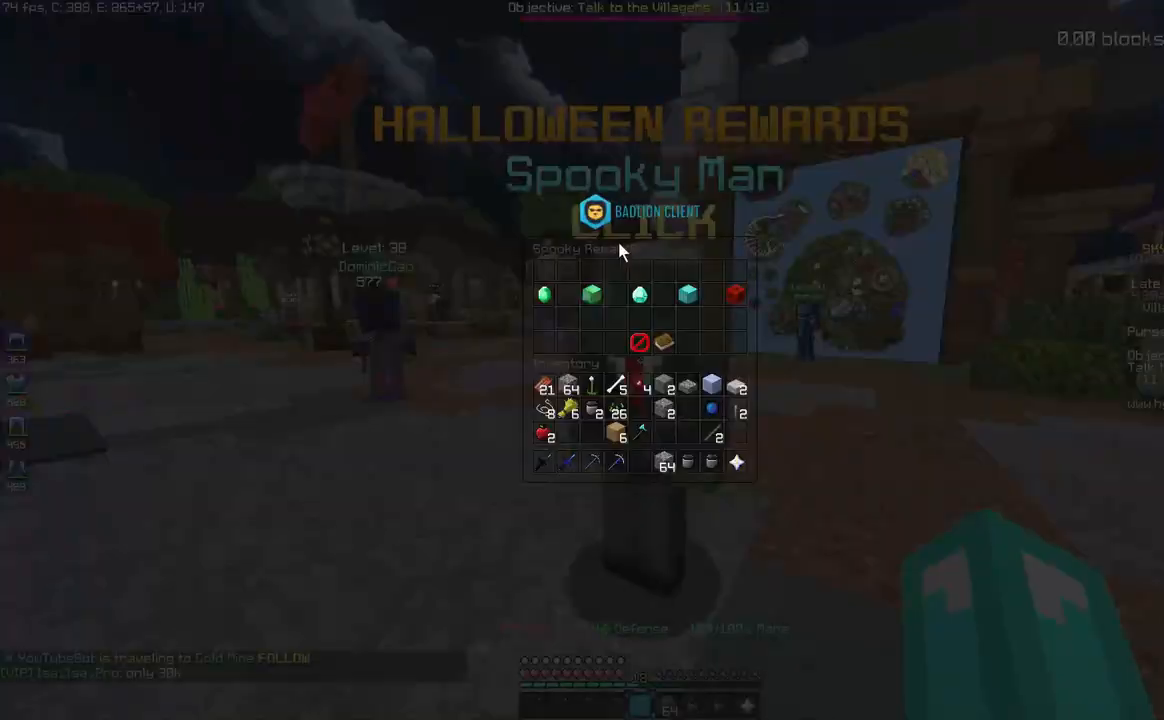
{"keys": [], "mouse": [], "events": []}
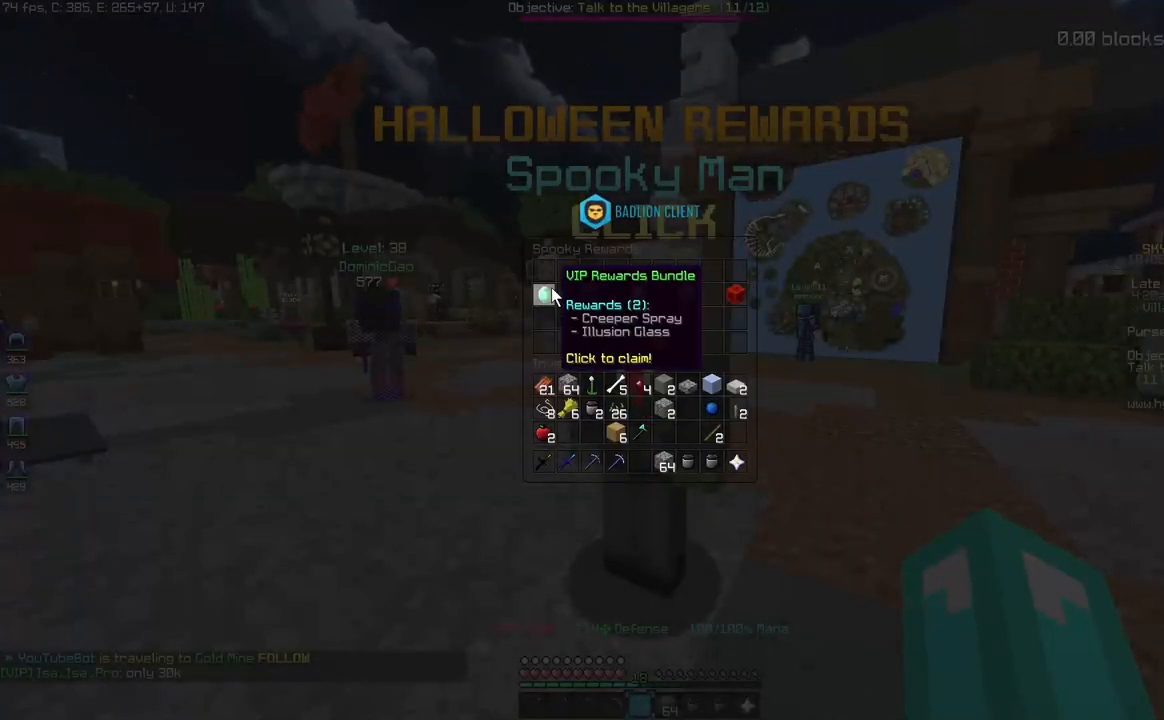
{"keys": [], "mouse": [], "events": []}
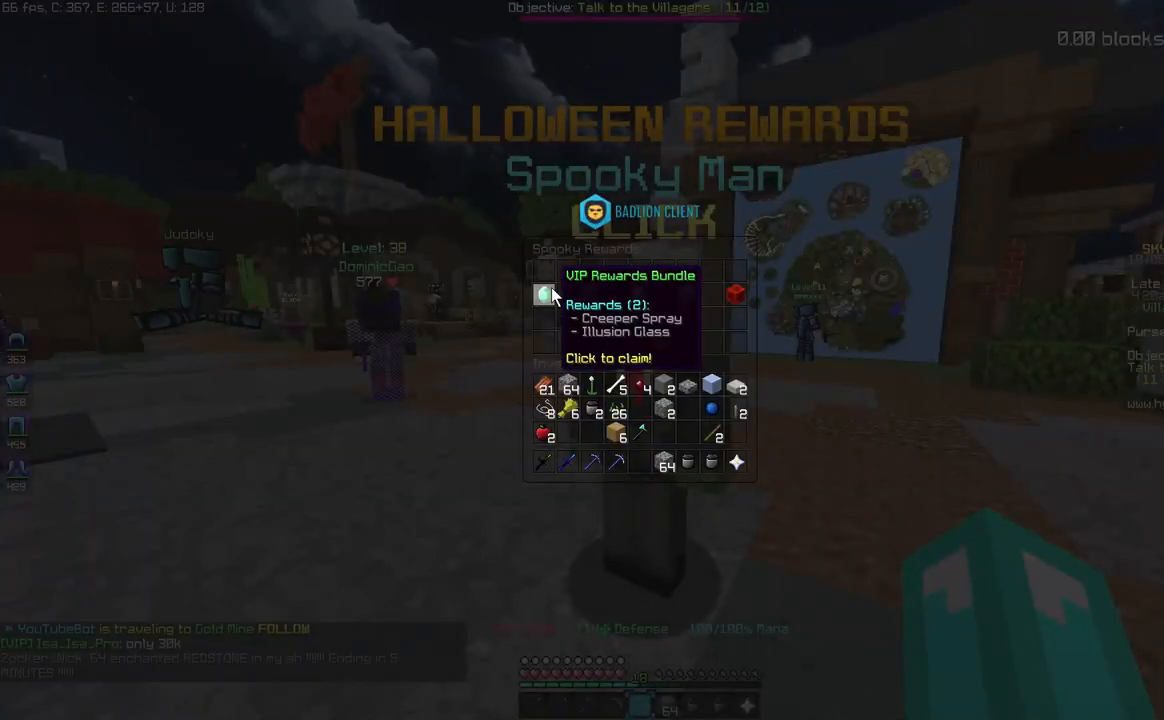
{"keys": [], "mouse": [], "events": []}
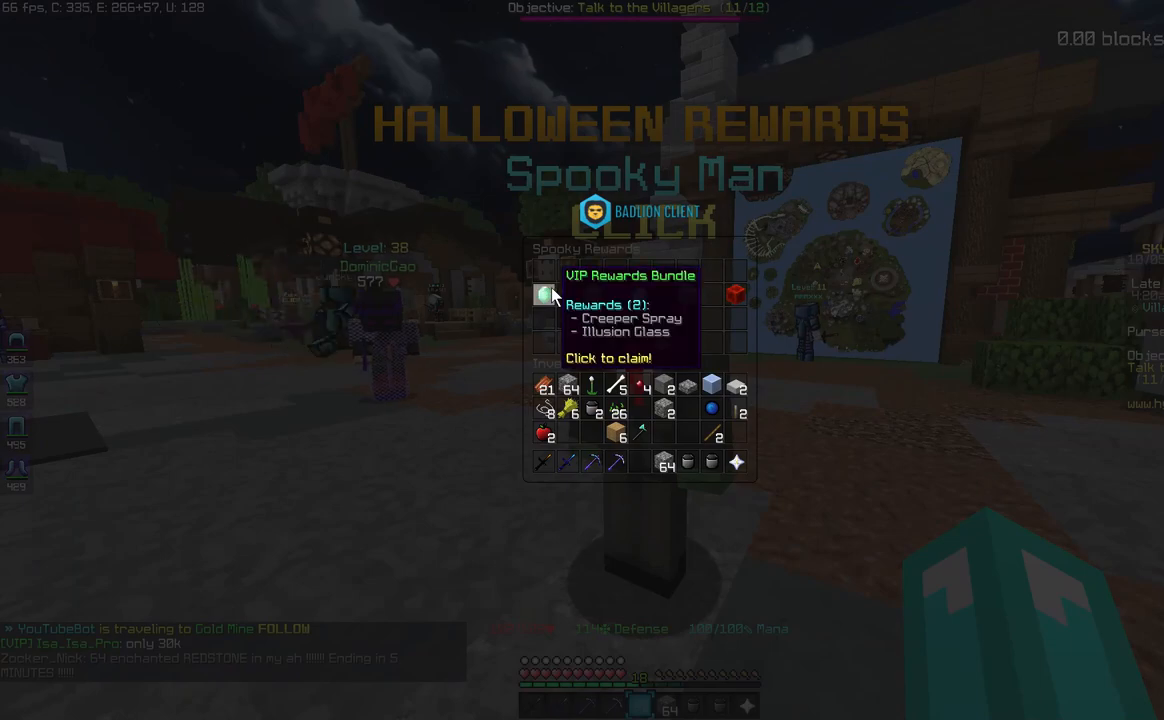
{"keys": [], "mouse": [], "events": []}
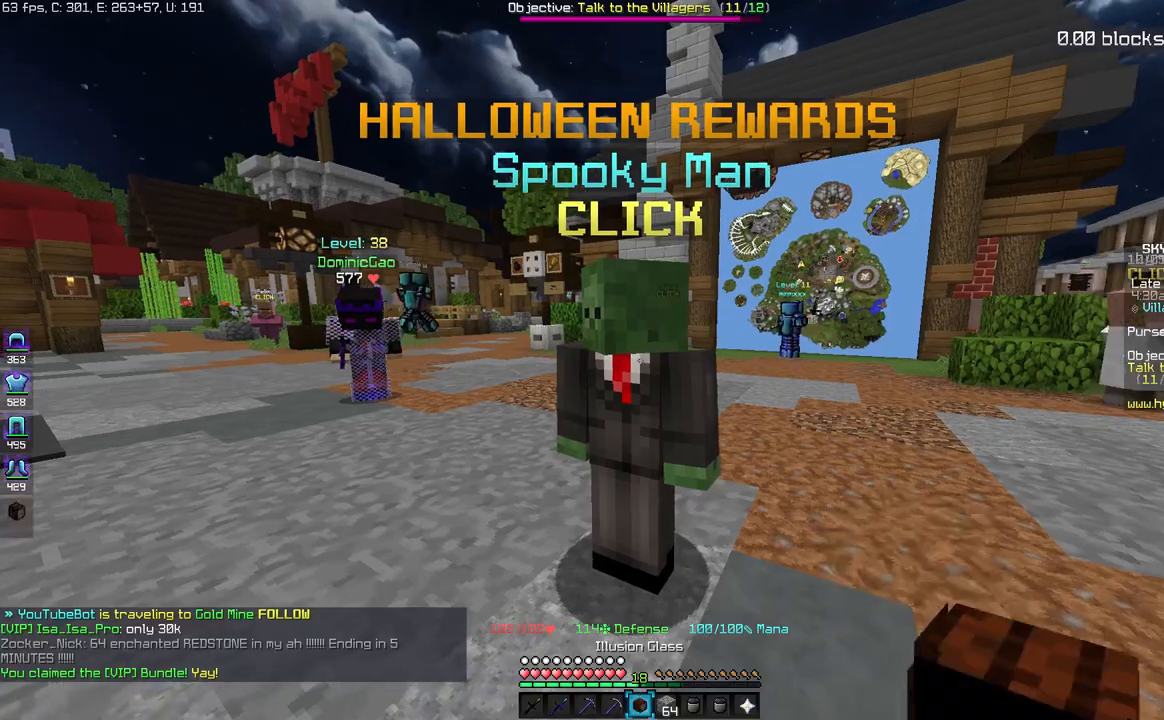
{"keys": [], "mouse": [], "events": []}
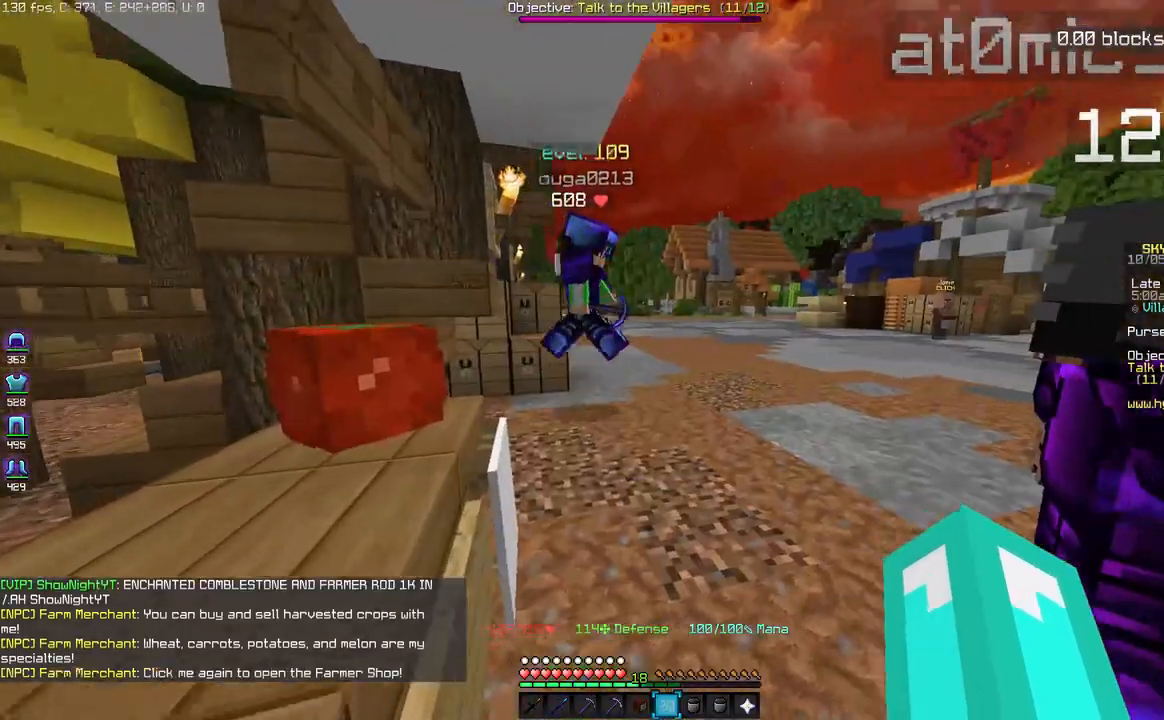
{"keys": [], "mouse": [], "events": []}
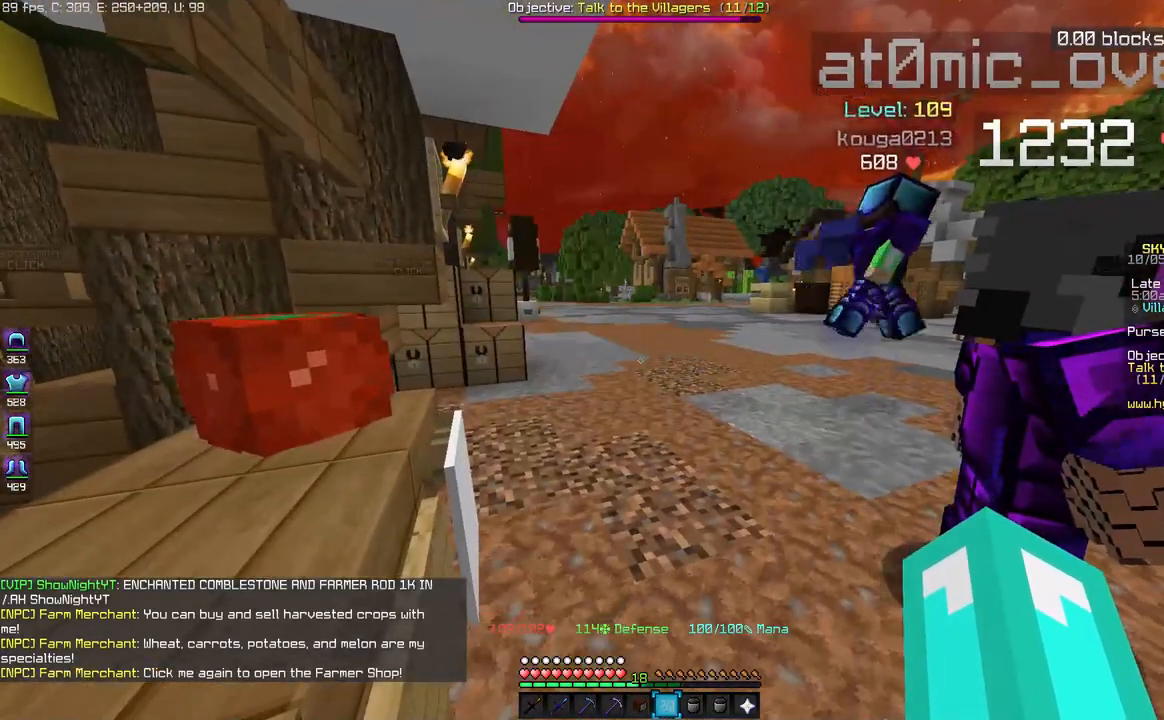
{"keys": [], "mouse": [], "events": []}
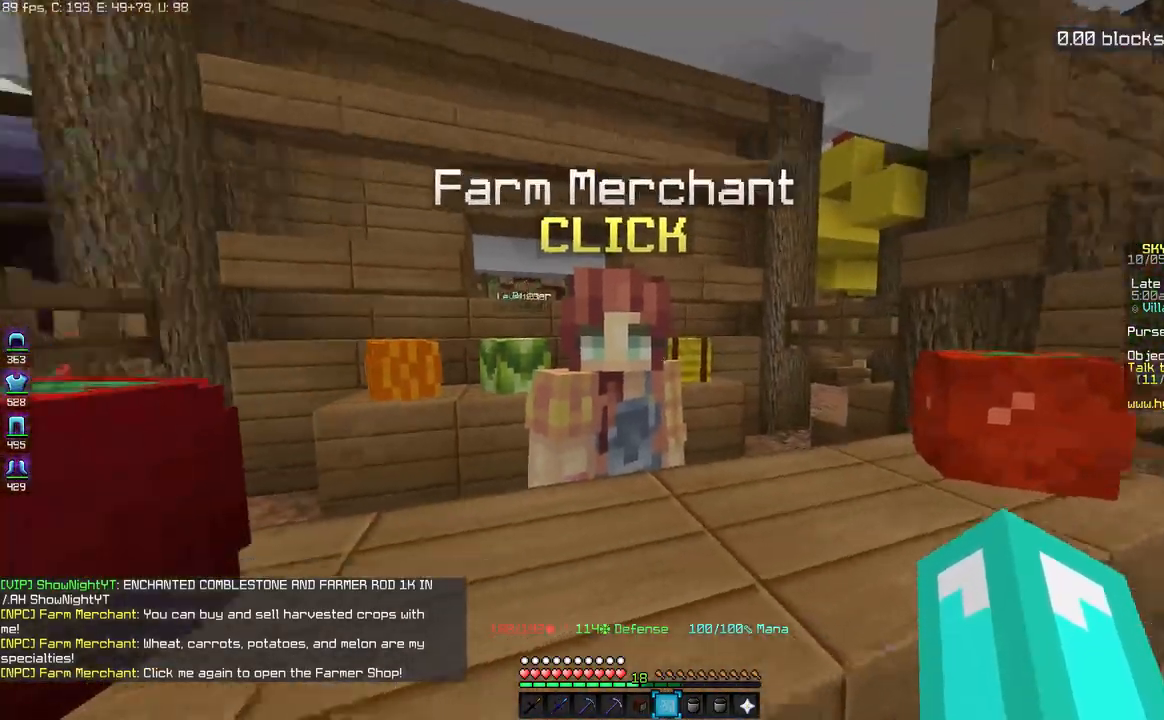
{"keys": [], "mouse": [], "events": []}
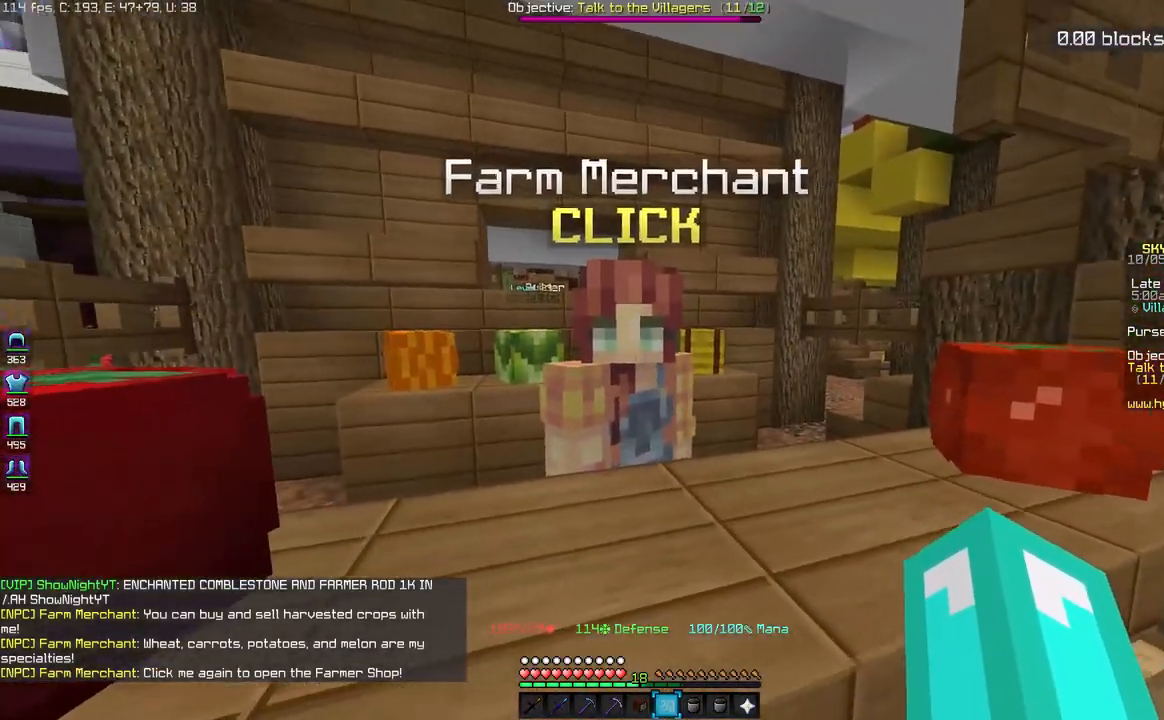
{"keys": [], "mouse": [], "events": [[233, "mouse_right", "down"], [317, "mouse_right", "up"]]}